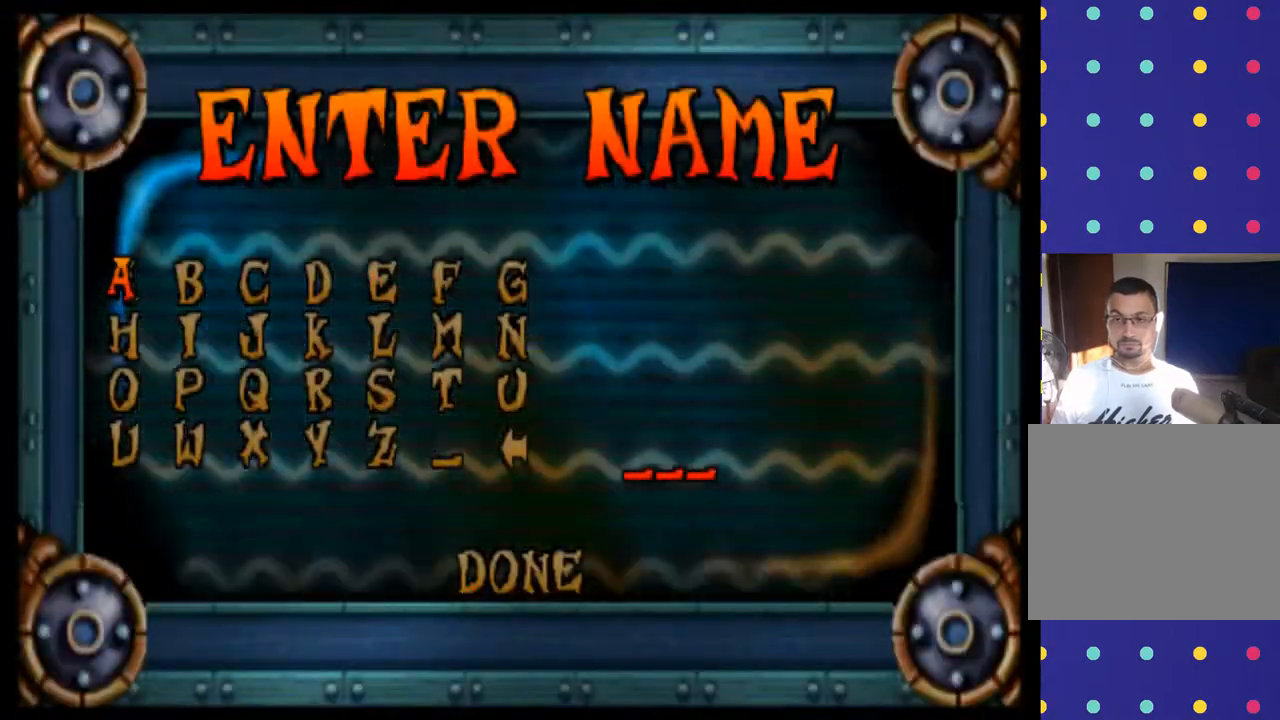
Gameplay with a controller (PlayStation layout); each line is a JSON object with the inputs held at the frame after it. "events" lists button and stick changes between this image and that frame as [ms after this image, input, new state], when the widget could be followed in between. Not read: L1 L3 R1 R3 right_stick.
{"buttons": [], "left_stick": "right", "events": [[200, "left_stick", "right"], [367, "left_stick", "center"], [433, "left_stick", "right"]]}
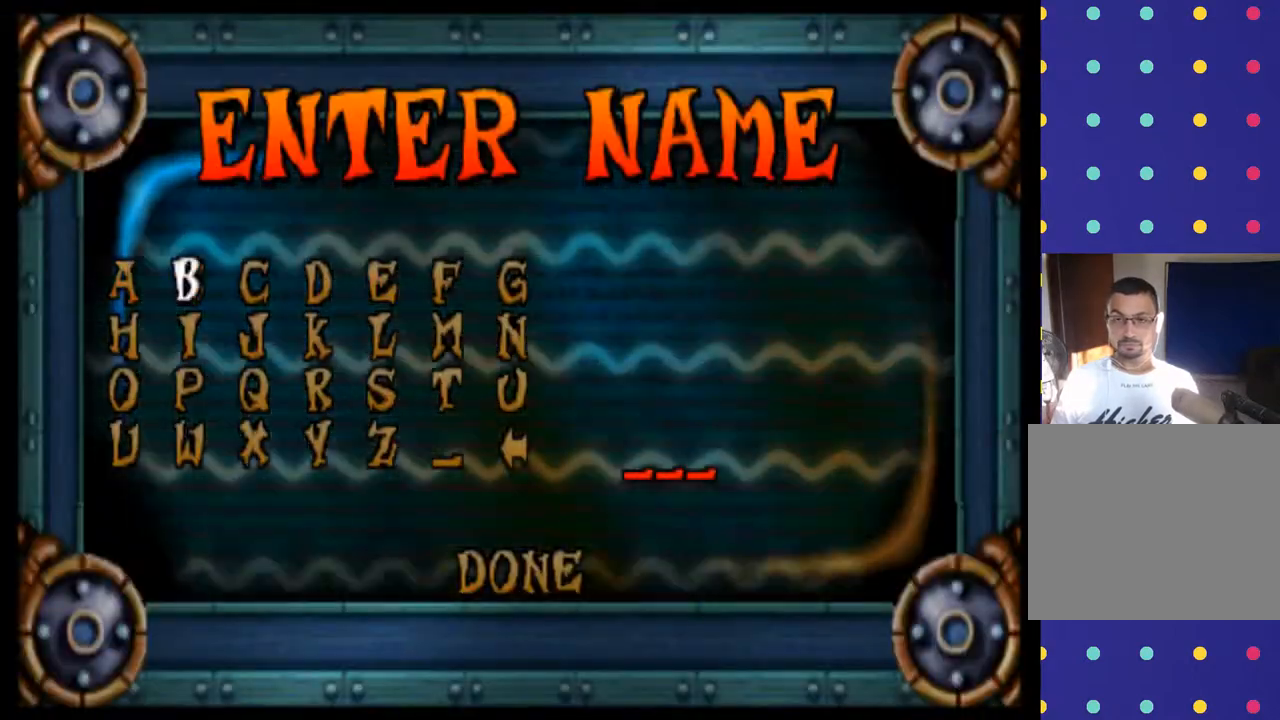
{"buttons": [], "left_stick": "center", "events": [[133, "left_stick", "center"], [300, "left_stick", "right"], [467, "left_stick", "center"]]}
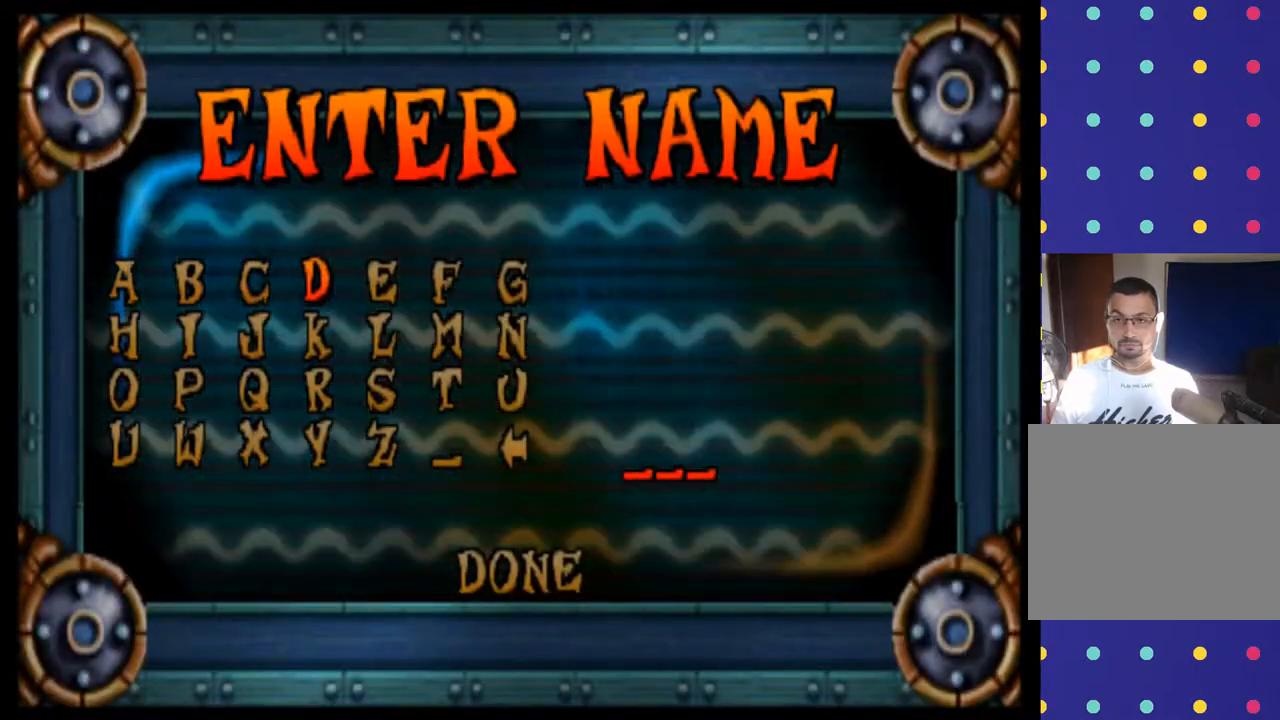
{"buttons": [], "left_stick": "down", "events": [[433, "left_stick", "down"]]}
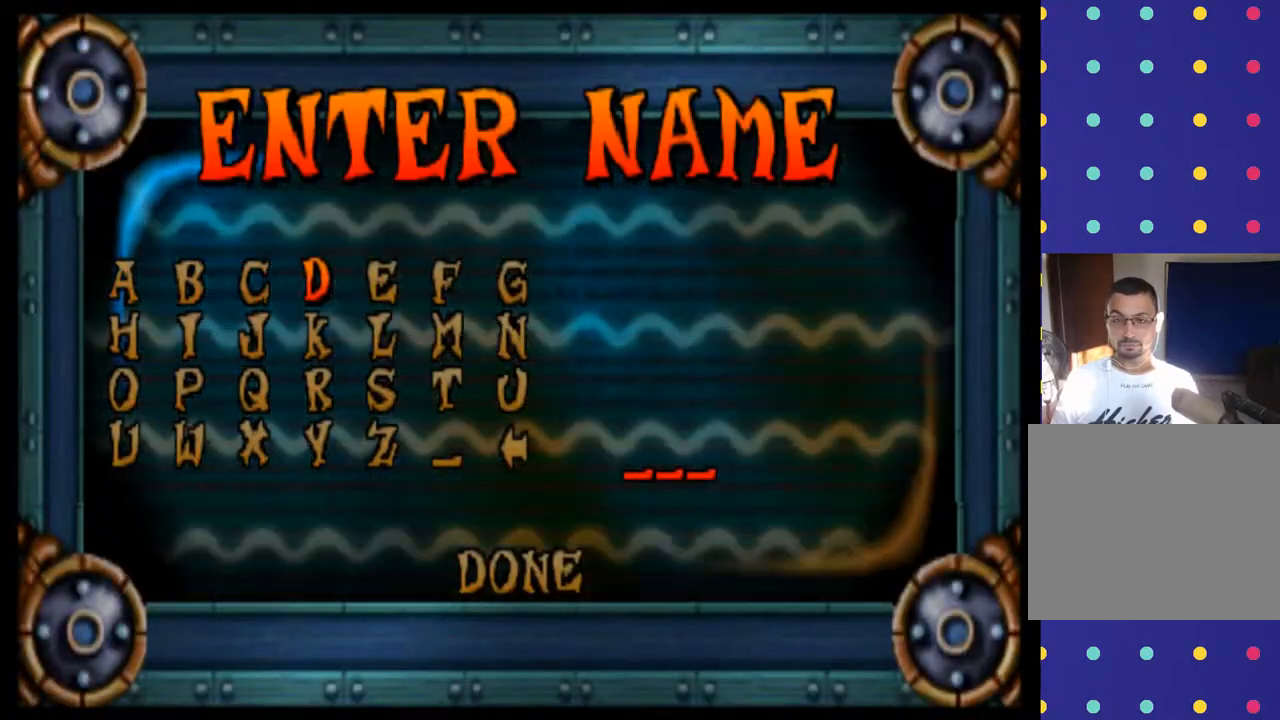
{"buttons": [], "left_stick": "down", "events": [[100, "left_stick", "center"], [433, "left_stick", "down"]]}
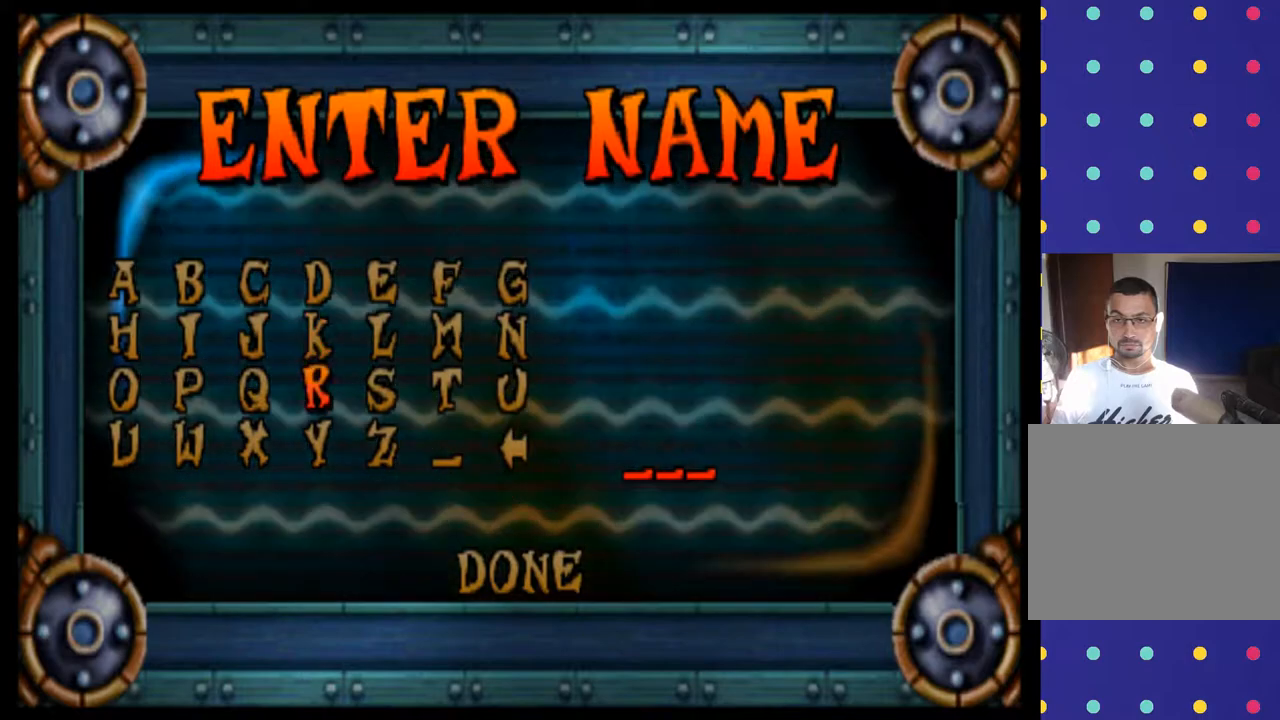
{"buttons": [], "left_stick": "center", "events": [[67, "left_stick", "center"]]}
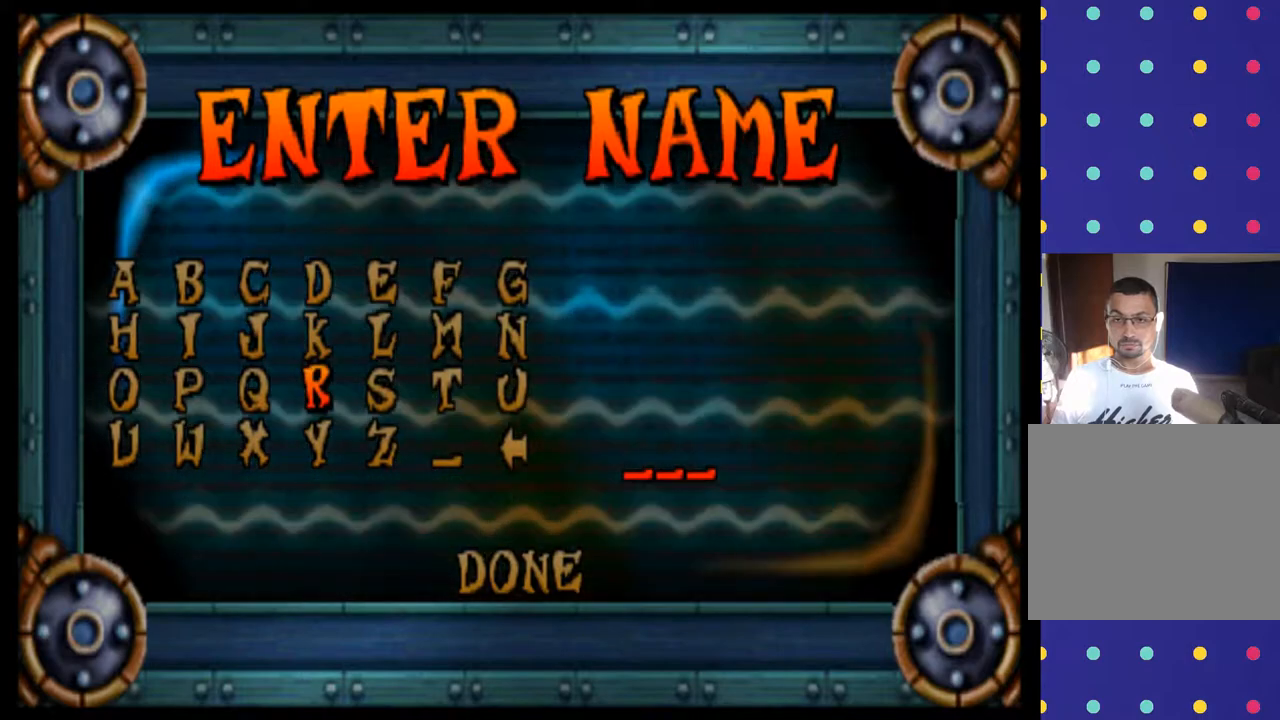
{"buttons": [], "left_stick": "up", "events": [[167, "left_stick", "up"], [300, "left_stick", "center"], [433, "left_stick", "up"]]}
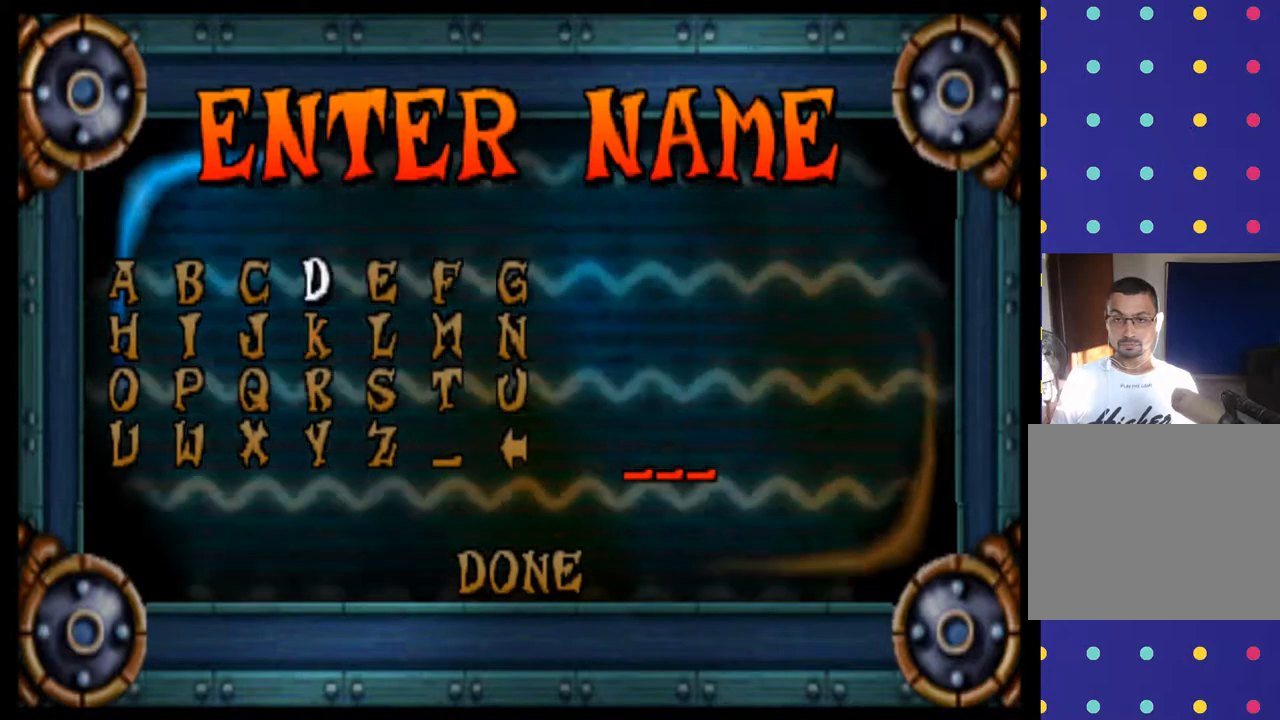
{"buttons": [], "left_stick": "center", "events": [[100, "left_stick", "center"]]}
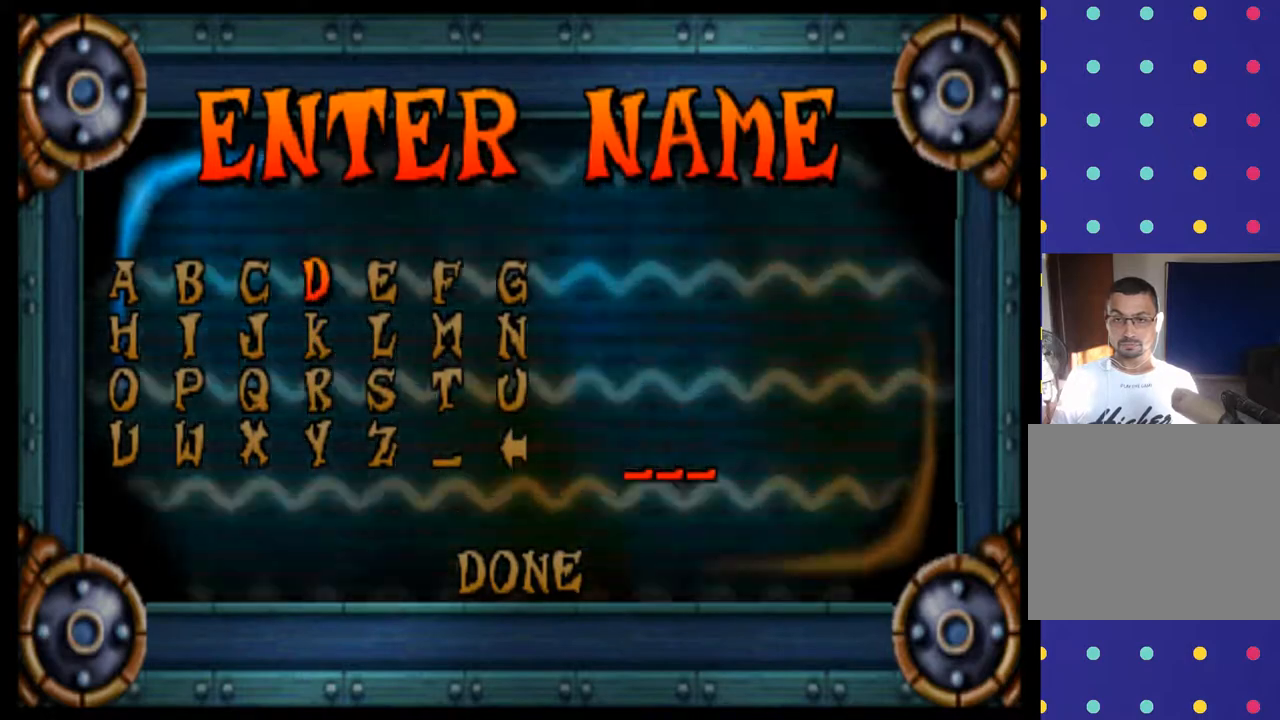
{"buttons": [], "left_stick": "center", "events": []}
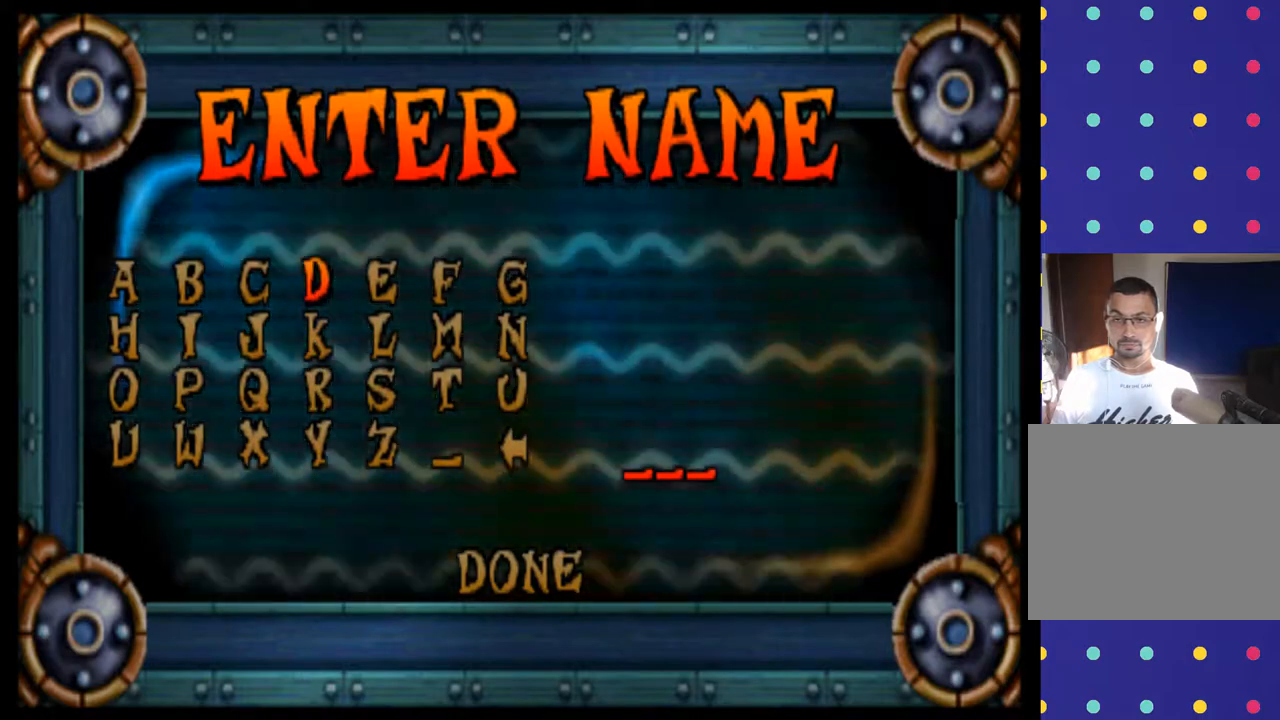
{"buttons": [], "left_stick": "center", "events": [[33, "CROSS", "down"], [67, "CROSS", "up"]]}
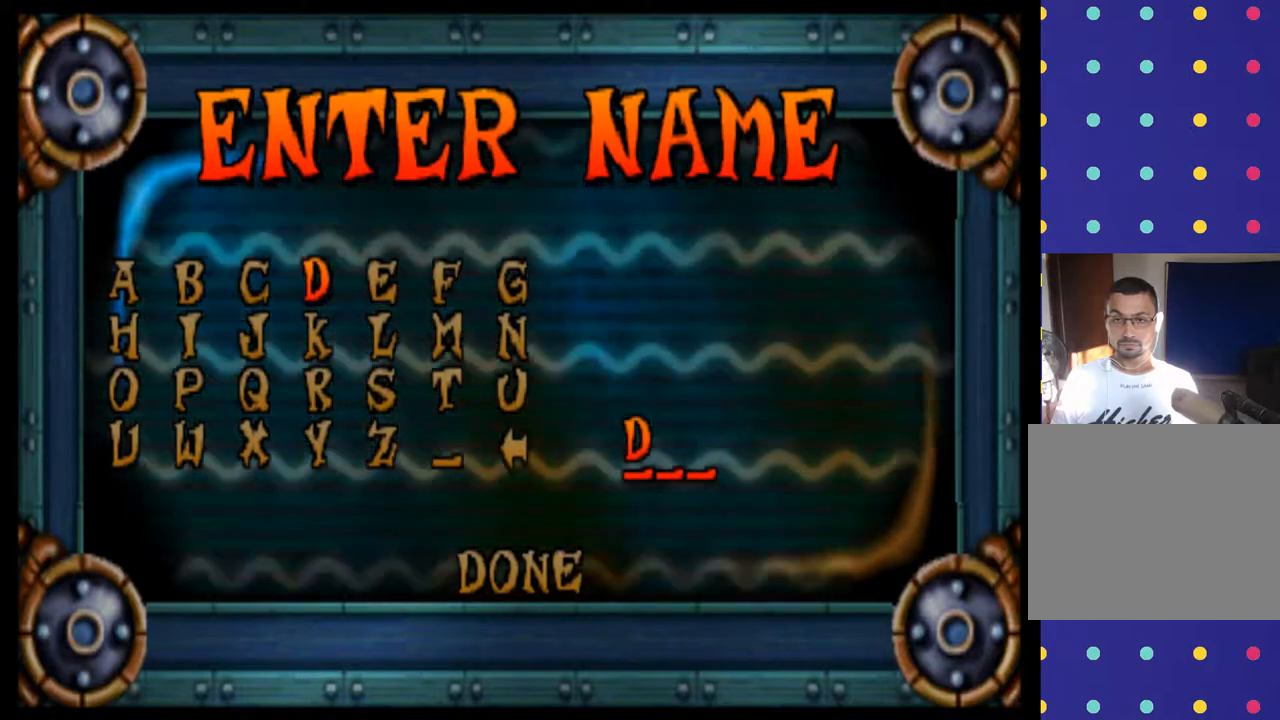
{"buttons": [], "left_stick": "down", "events": [[233, "left_stick", "down"], [300, "left_stick", "center"], [400, "left_stick", "down"]]}
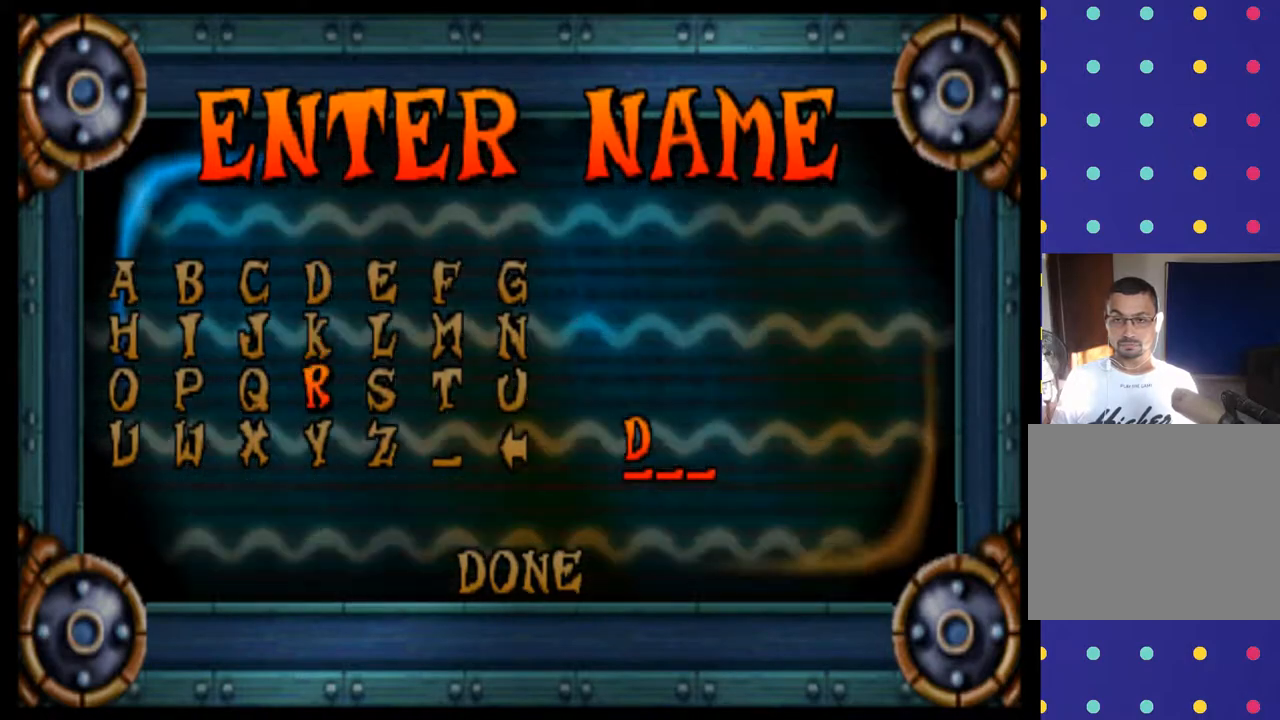
{"buttons": [], "left_stick": "down", "events": [[33, "left_stick", "center"], [467, "left_stick", "down"]]}
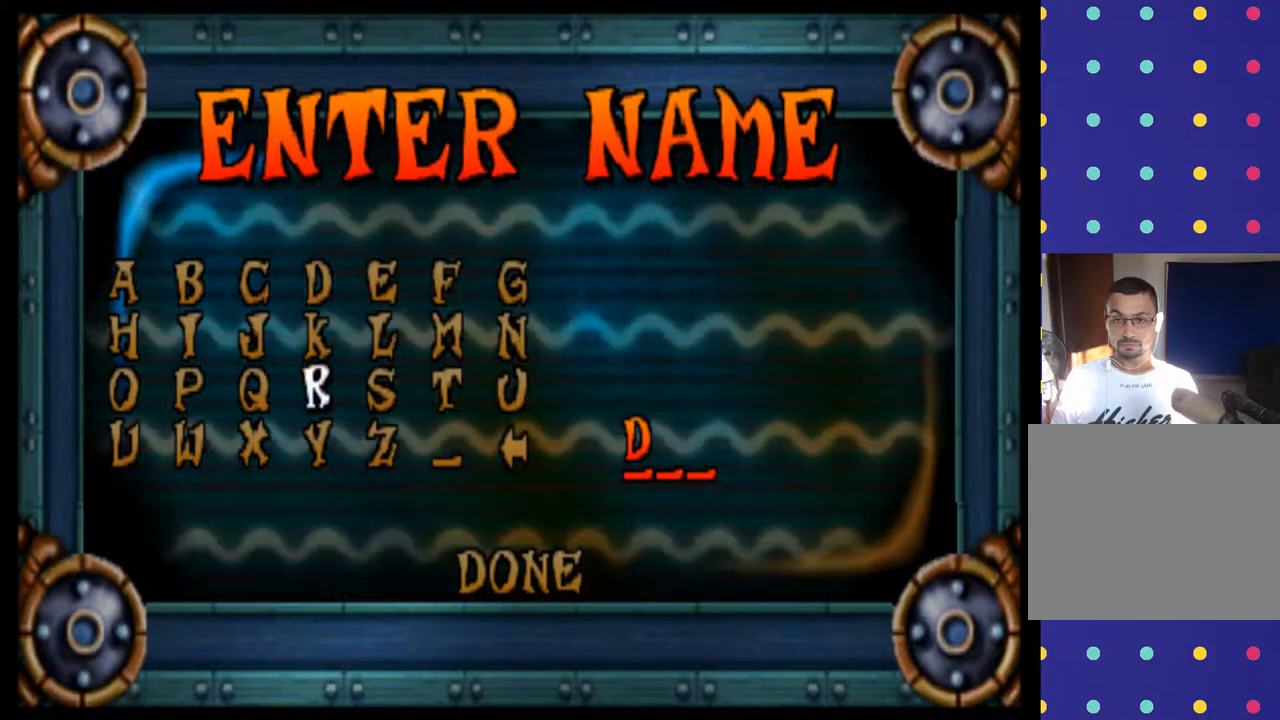
{"buttons": [], "left_stick": "center", "events": [[100, "left_stick", "center"], [433, "CROSS", "down"], [467, "CROSS", "up"]]}
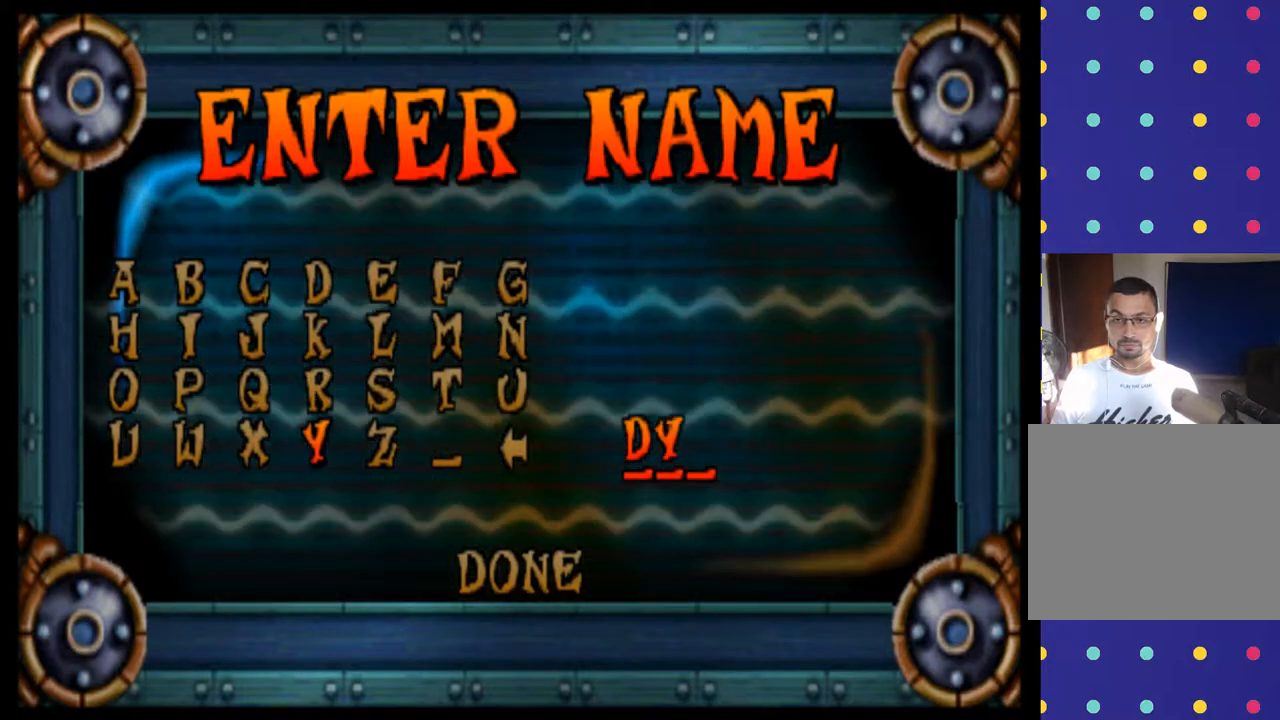
{"buttons": [], "left_stick": "center", "events": []}
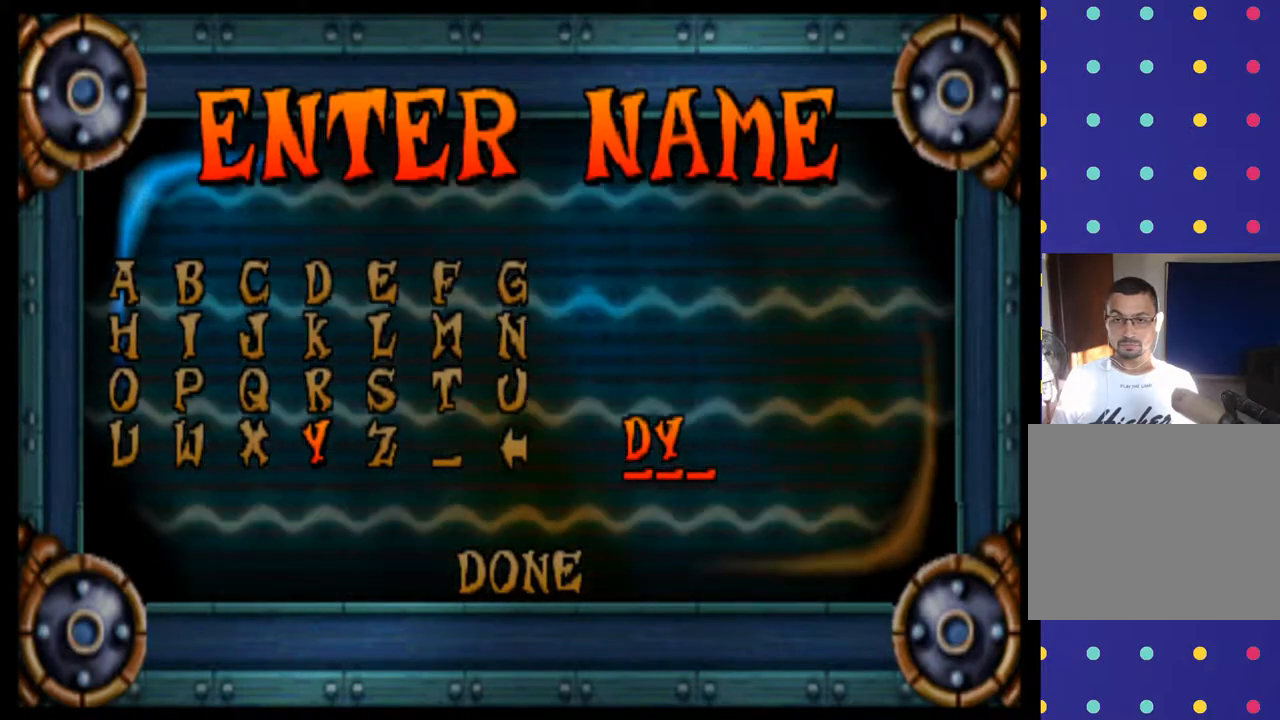
{"buttons": [], "left_stick": "up", "events": [[100, "left_stick", "up"], [267, "left_stick", "center"], [367, "left_stick", "up"]]}
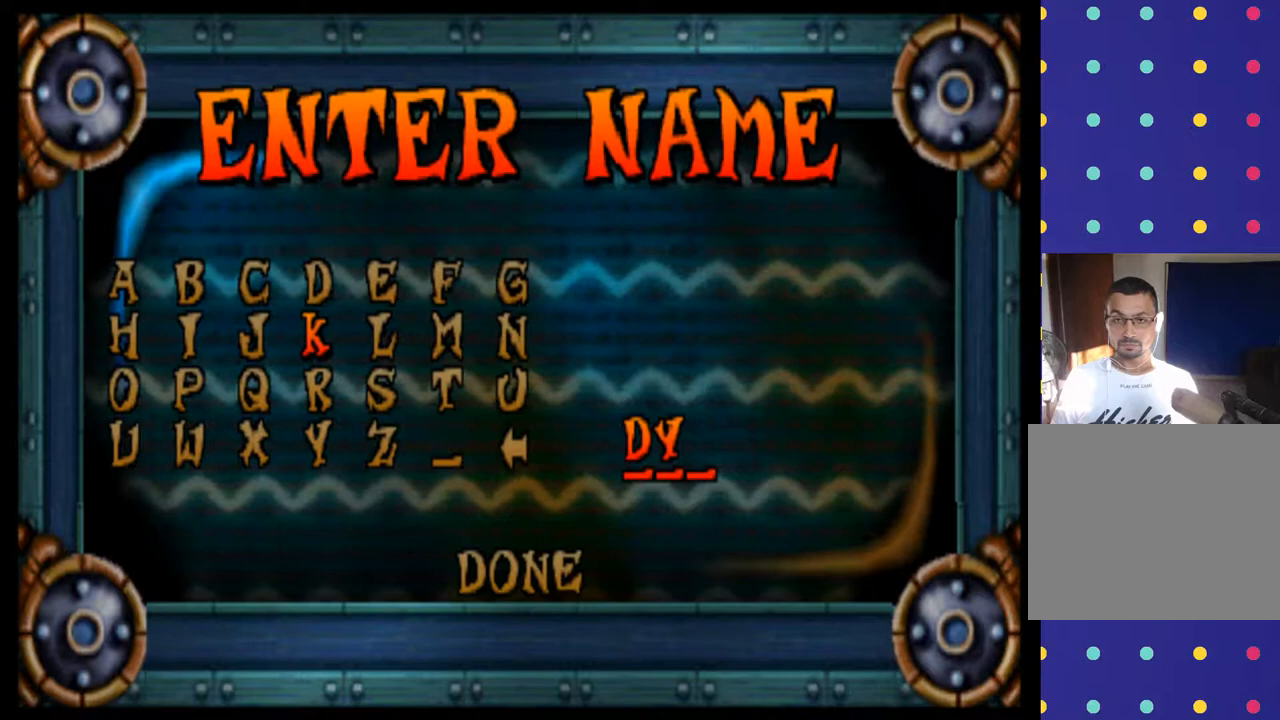
{"buttons": [], "left_stick": "center", "events": [[33, "left_stick", "center"]]}
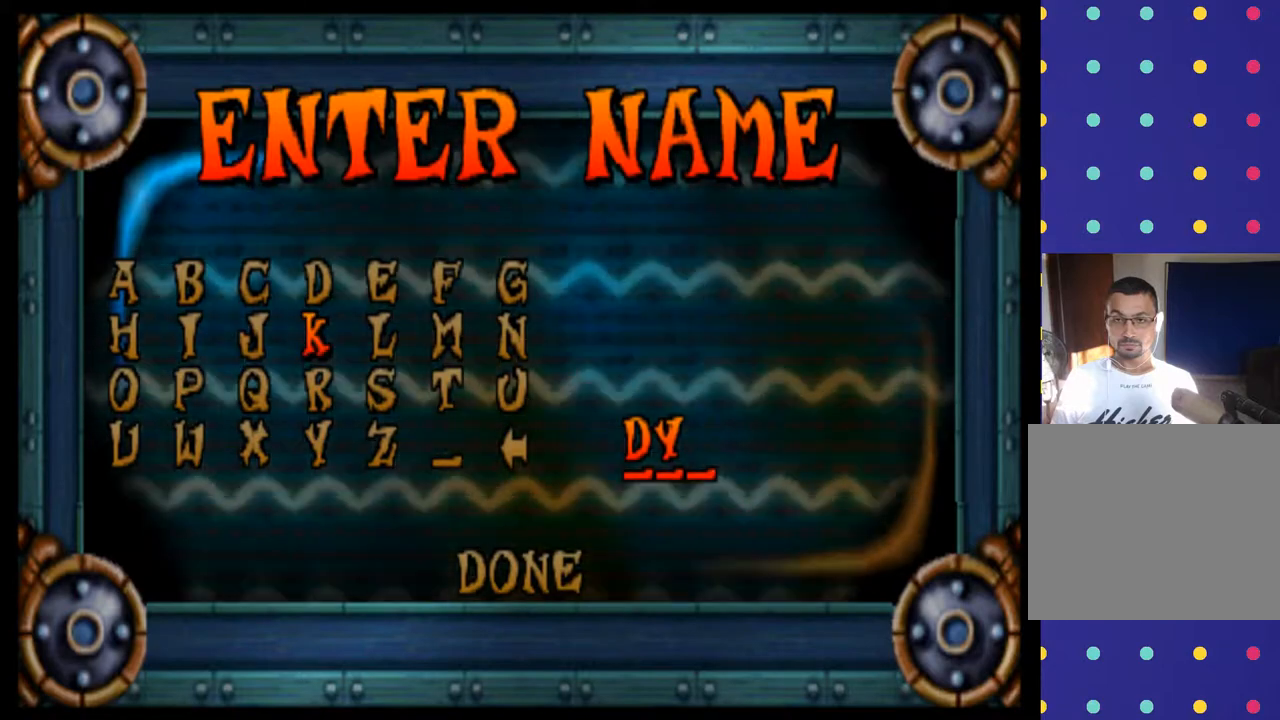
{"buttons": [], "left_stick": "center", "events": [[33, "CROSS", "down"], [100, "CROSS", "up"]]}
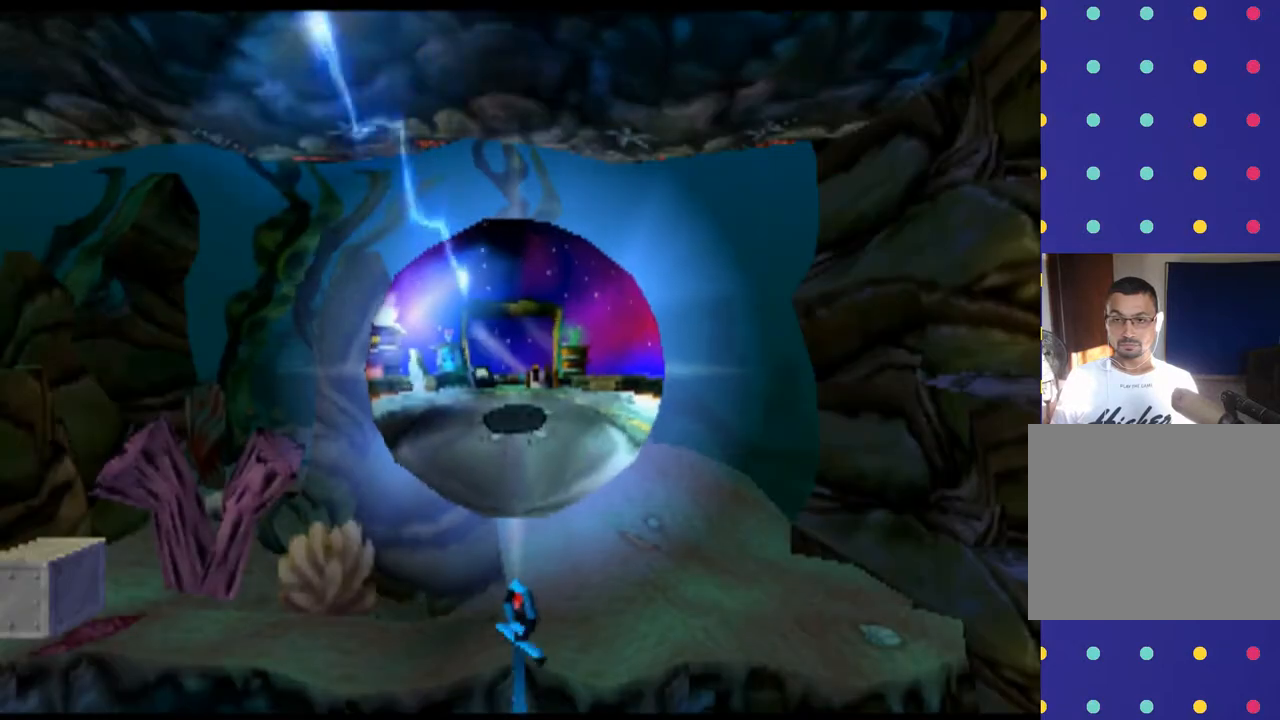
{"buttons": [], "left_stick": "center", "events": []}
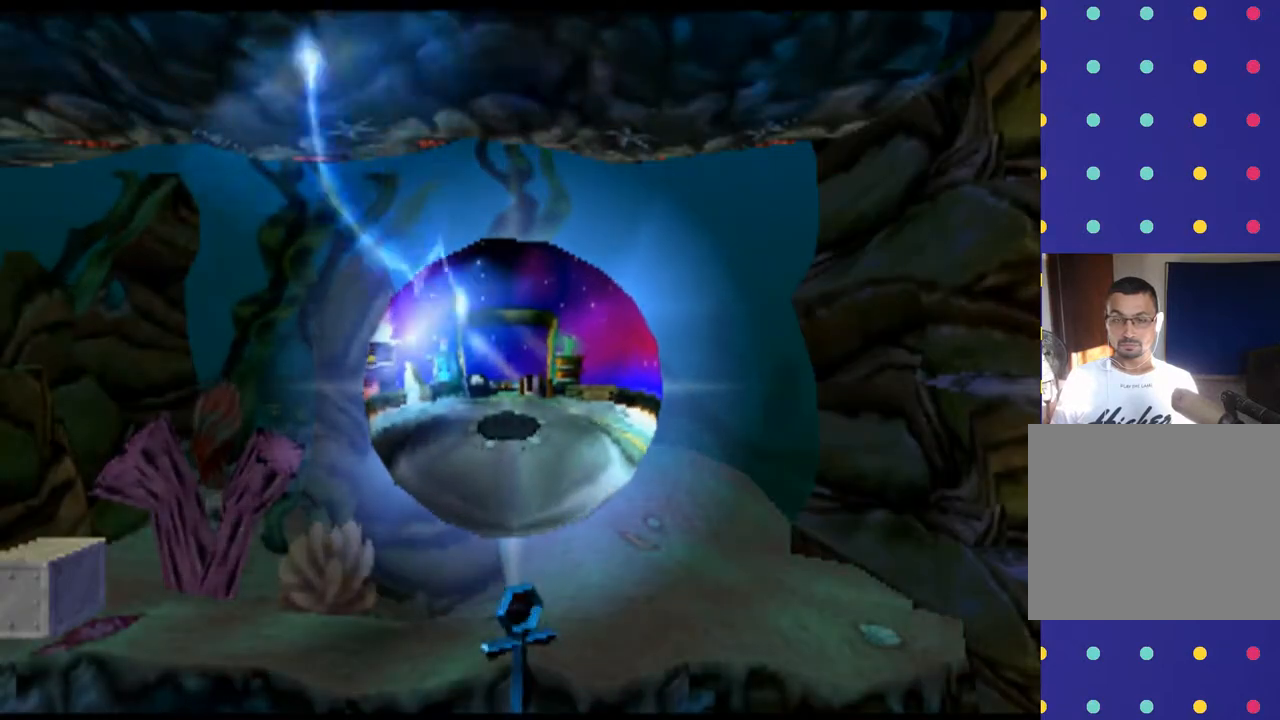
{"buttons": [], "left_stick": "center", "events": []}
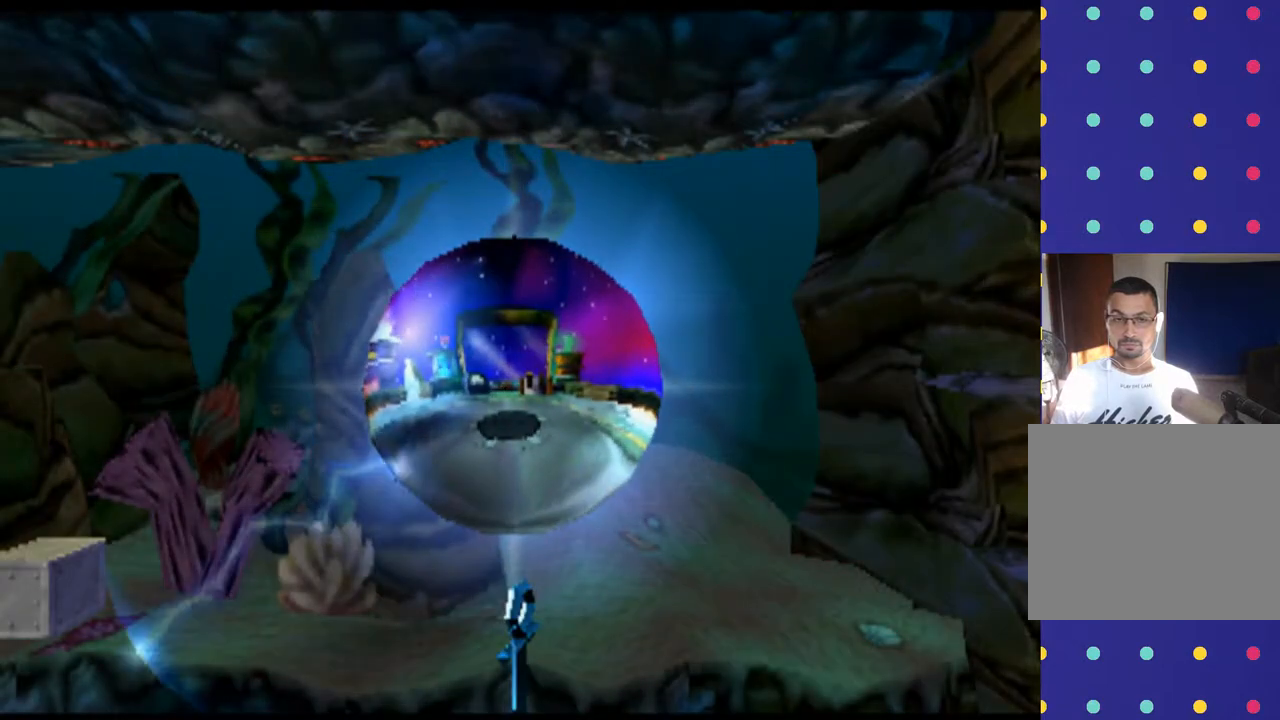
{"buttons": [], "left_stick": "center", "events": []}
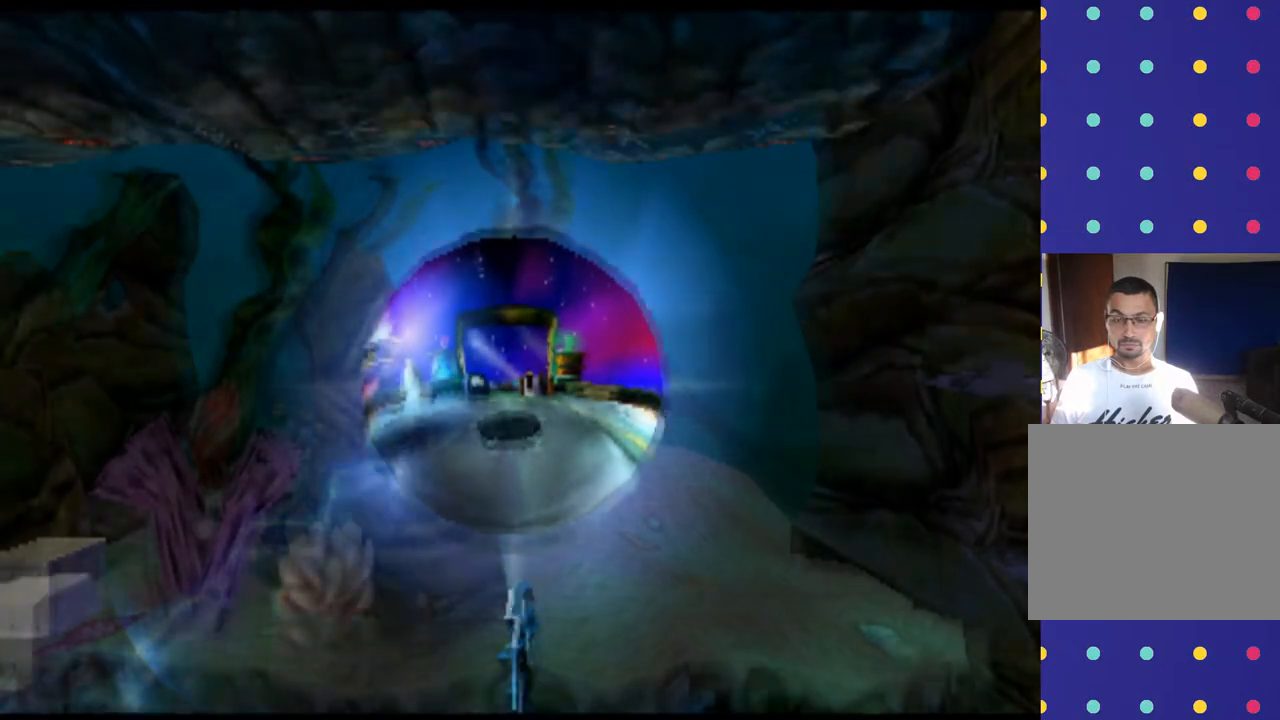
{"buttons": [], "left_stick": "center", "events": []}
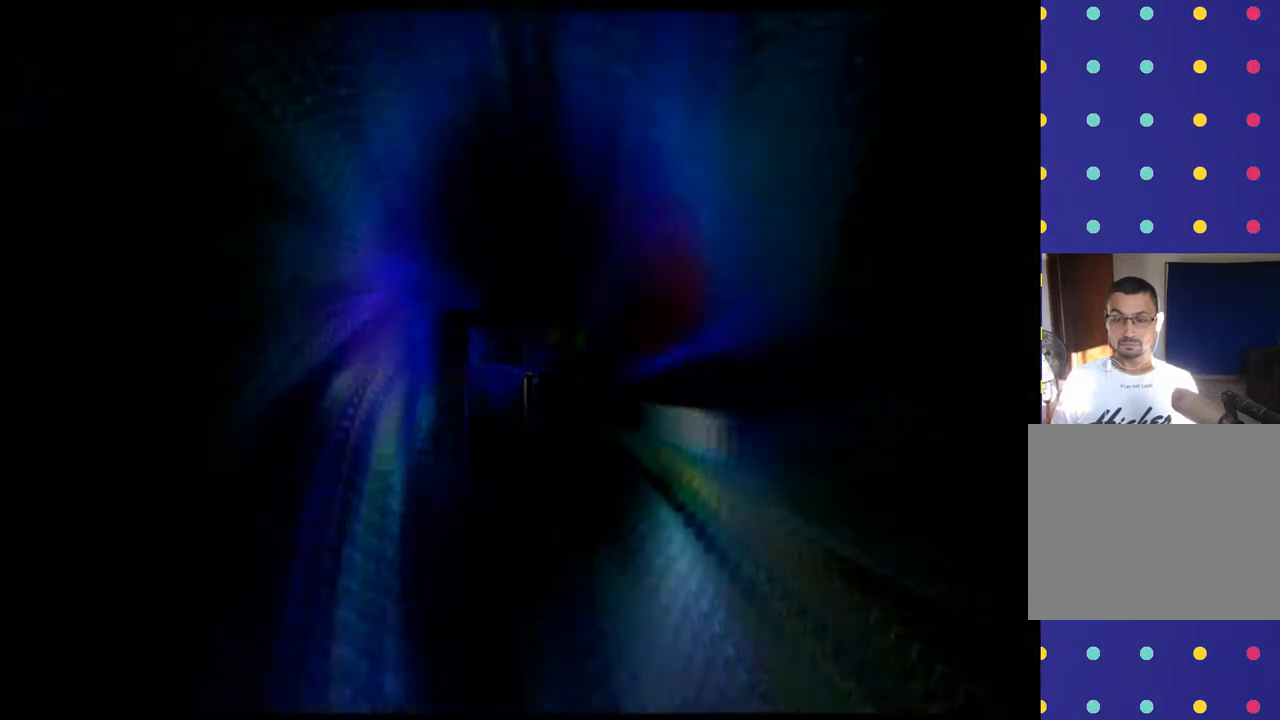
{"buttons": [], "left_stick": "center", "events": []}
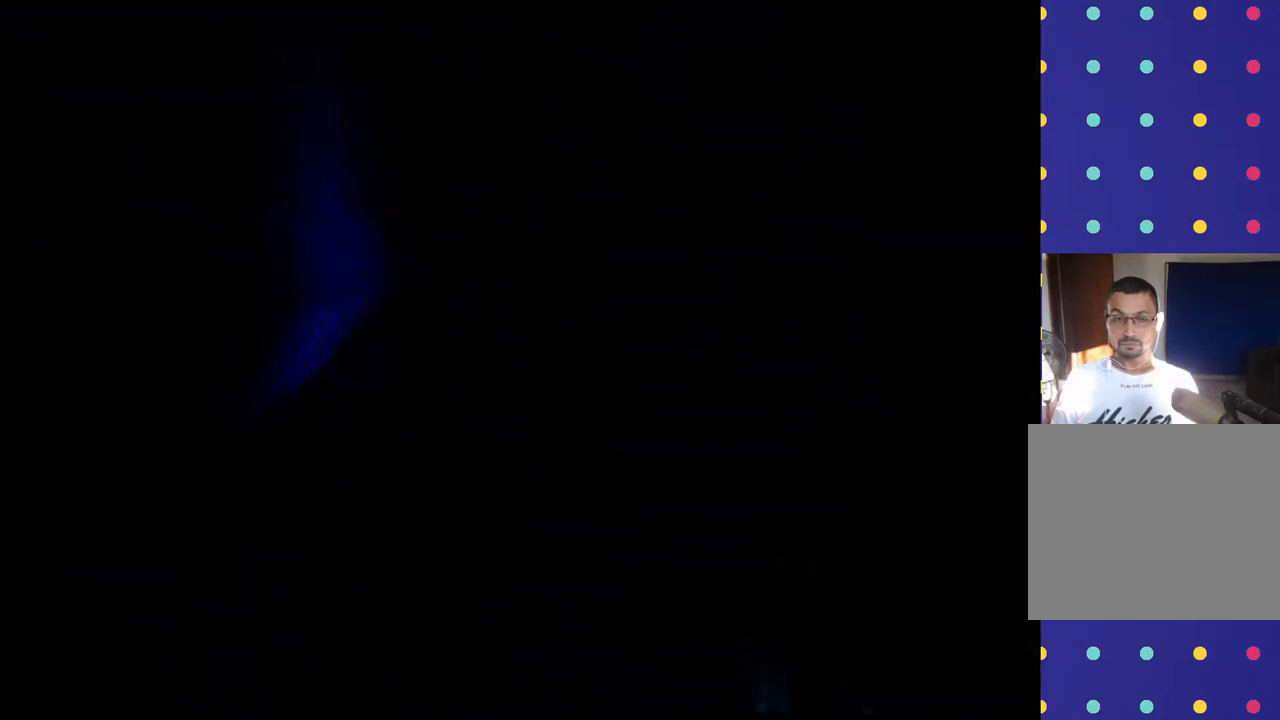
{"buttons": [], "left_stick": "center", "events": []}
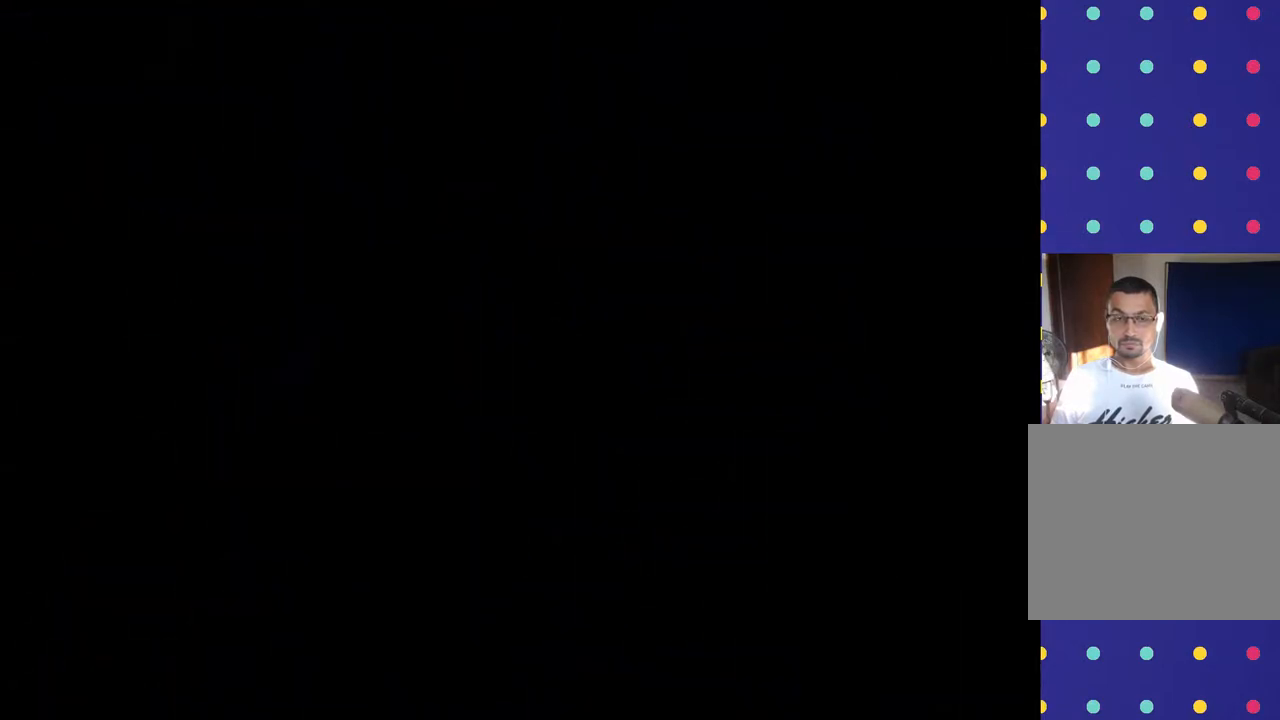
{"buttons": [], "left_stick": "center", "events": []}